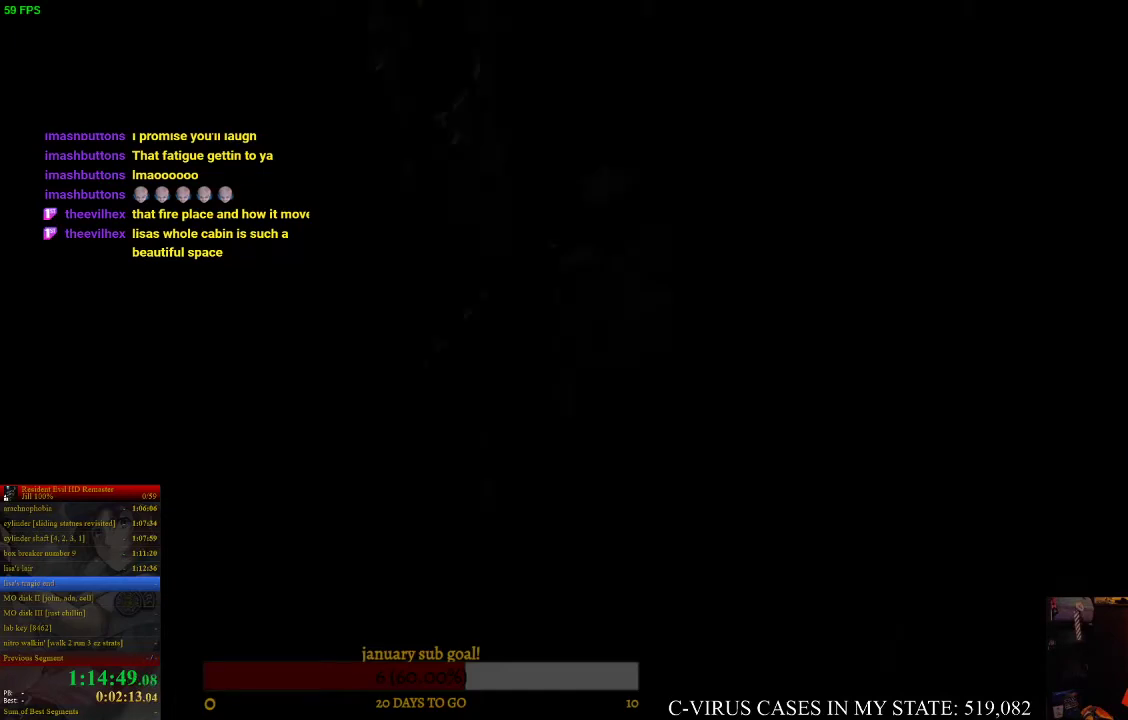
Gameplay with a controller (PlayStation layout); each line is a JSON object with the inputs held at the frame after it. Not read: L3 R3.
{"buttons": ["CROSS", "CIRCLE", "DPAD_UP", "DPAD_RIGHT"], "left_stick": "center", "right_stick": "center"}
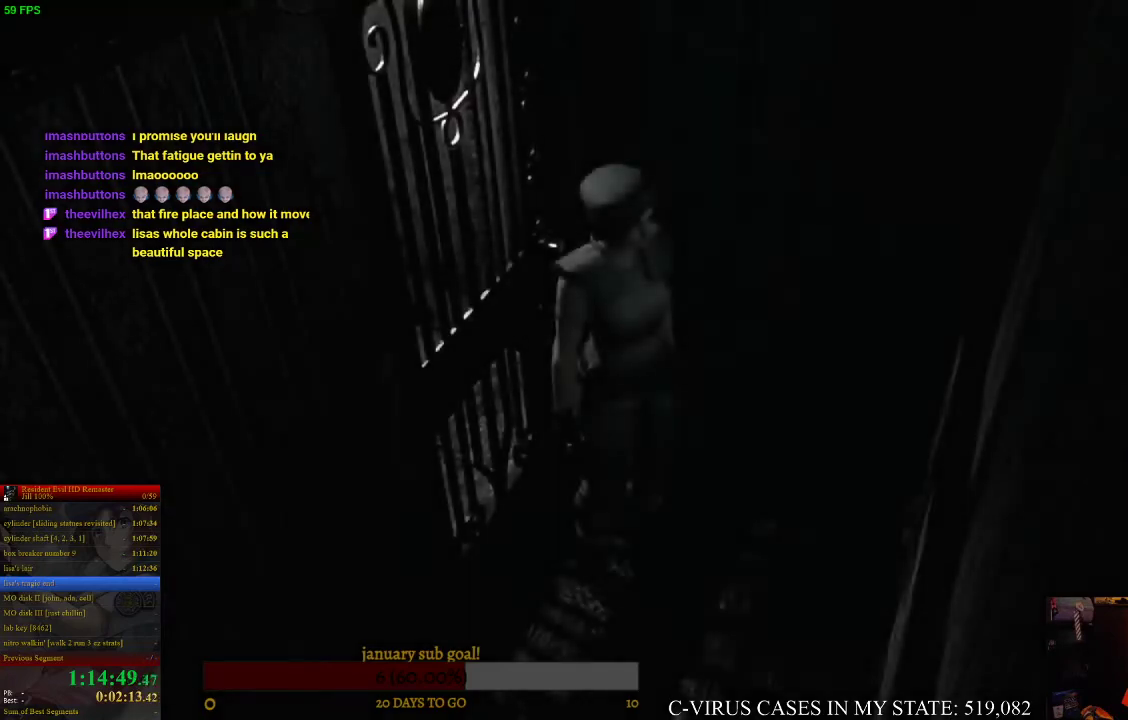
{"buttons": ["CROSS", "CIRCLE", "DPAD_UP"], "left_stick": "center", "right_stick": "center"}
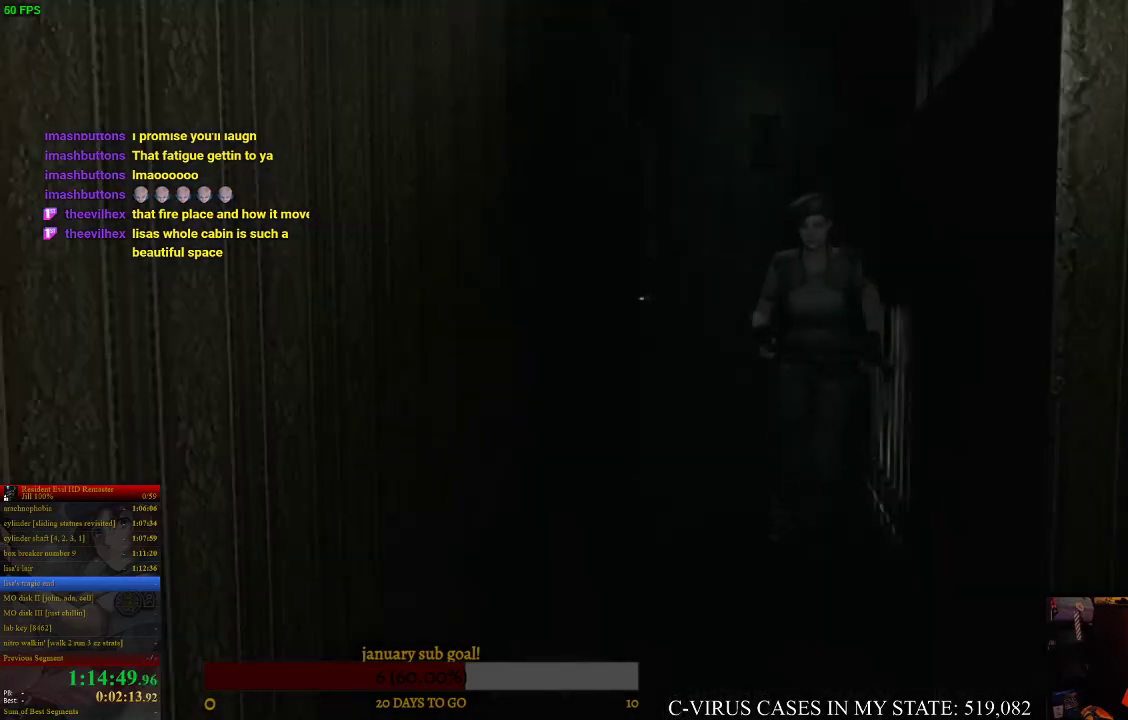
{"buttons": ["CIRCLE", "DPAD_UP", "DPAD_LEFT"], "left_stick": "center", "right_stick": "center"}
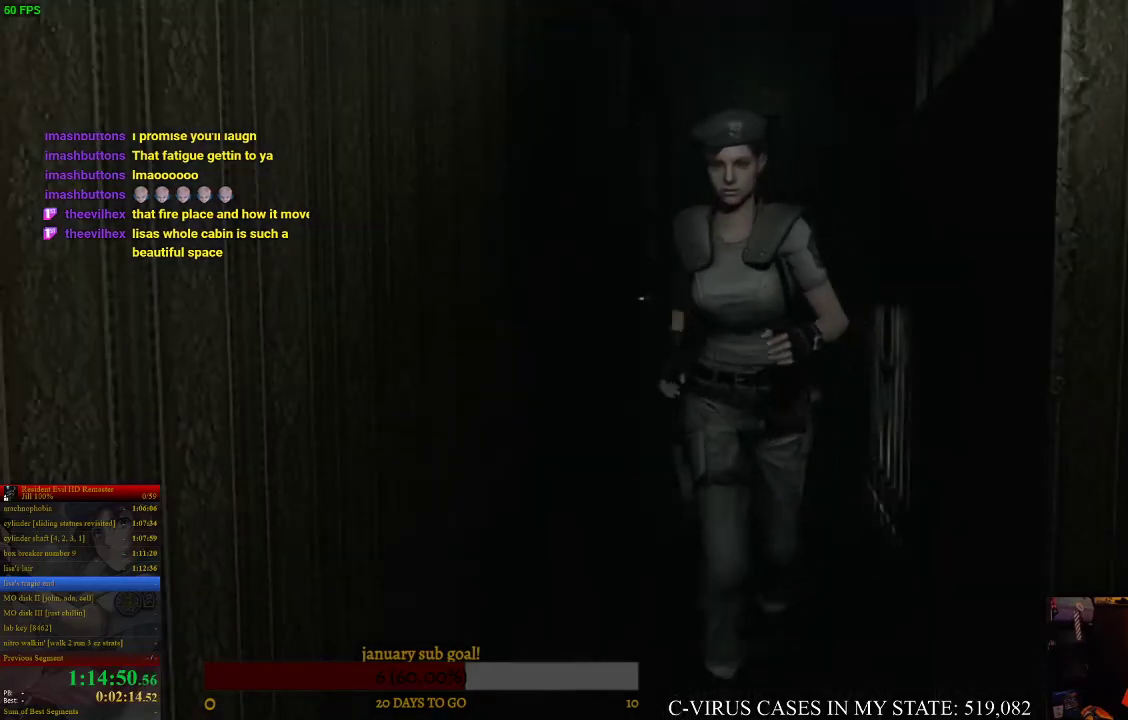
{"buttons": ["CROSS", "CIRCLE", "DPAD_UP", "DPAD_LEFT"], "left_stick": "center", "right_stick": "center"}
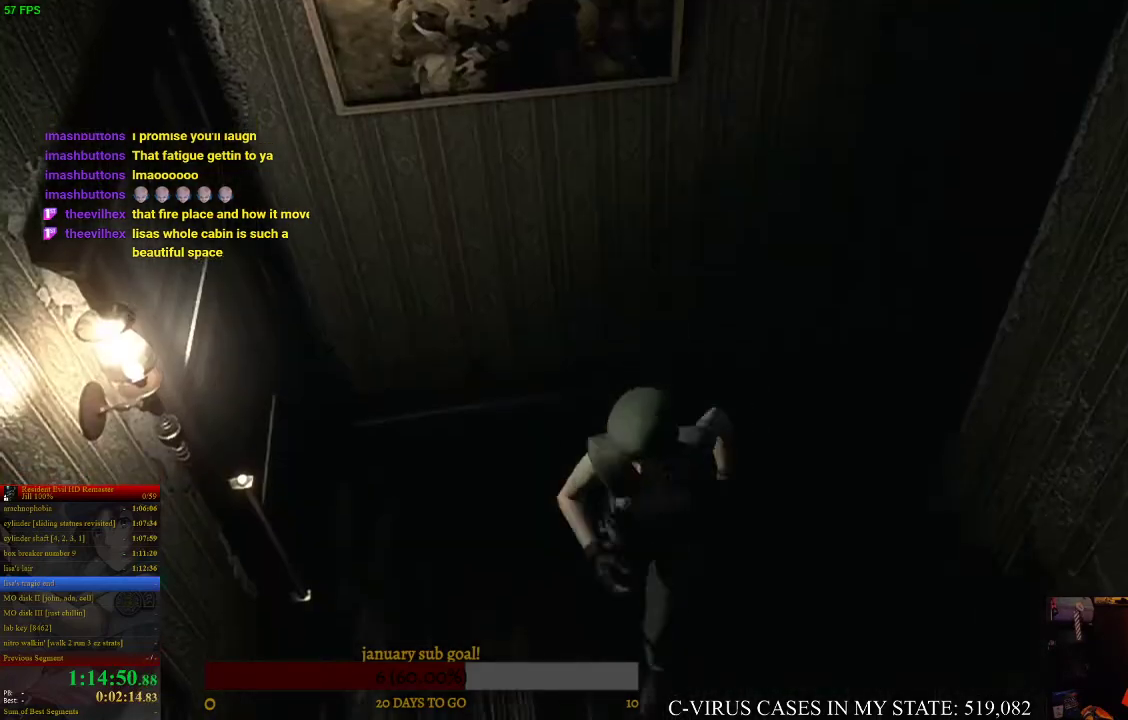
{"buttons": ["CIRCLE", "DPAD_UP", "DPAD_LEFT"], "left_stick": "center", "right_stick": "center"}
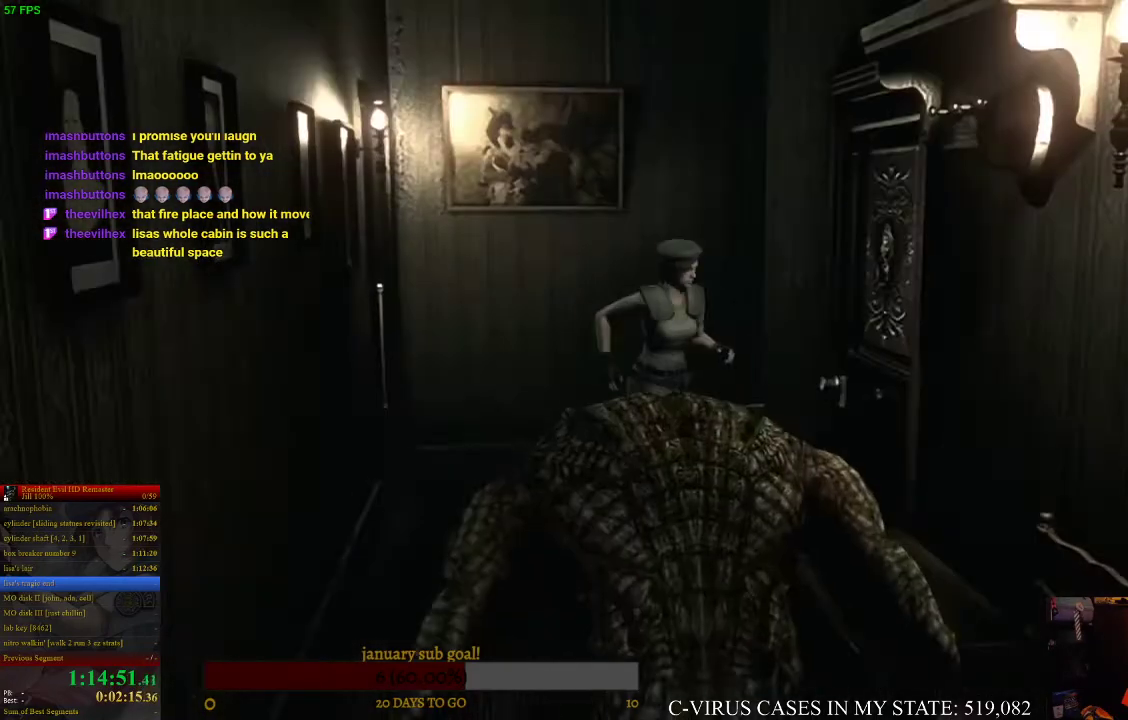
{"buttons": ["CROSS"], "left_stick": "center", "right_stick": "center"}
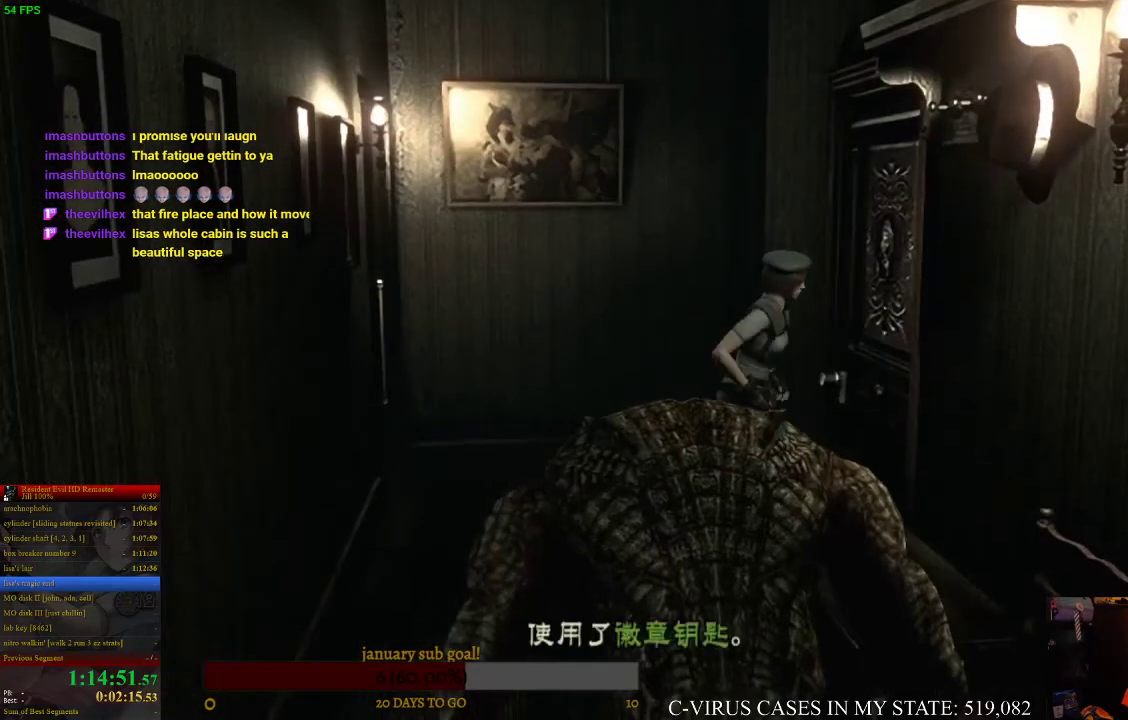
{"buttons": [], "left_stick": "center", "right_stick": "center"}